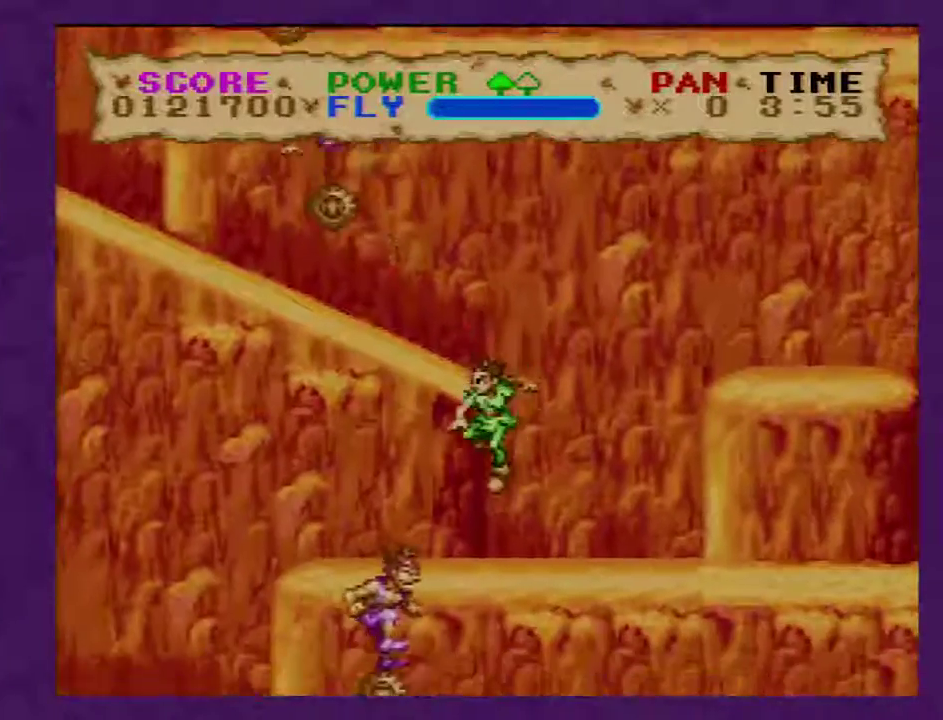
Gameplay with a controller (Nintendo layout); each line is a JSON object with the inputs held at the frame after it. "events" lists button and stick changes between this image and that frame as [ms after this image, input, new state], when the widget could be followed in between. Not read: B L3 R3.
{"buttons": [], "events": []}
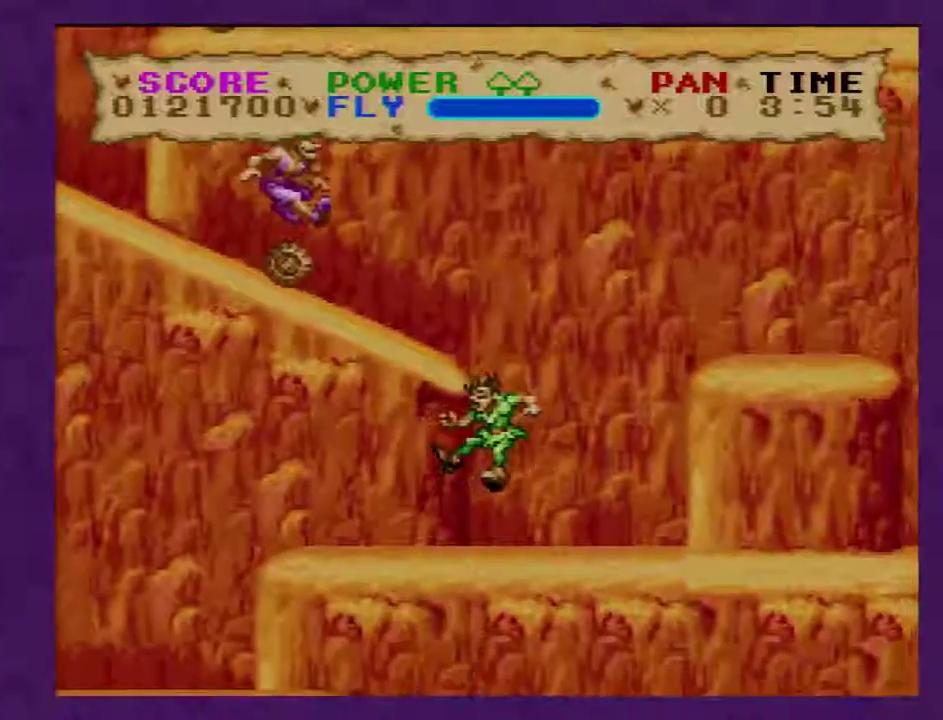
{"buttons": ["DPAD_LEFT"], "events": [[183, "DPAD_LEFT", "down"]]}
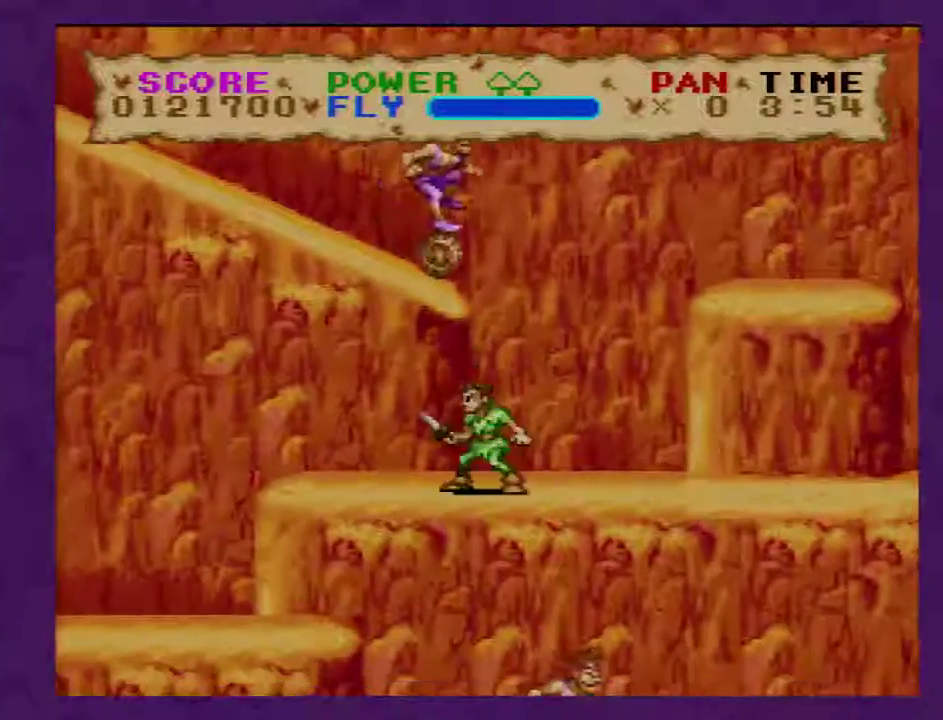
{"buttons": ["Y"], "events": [[83, "DPAD_LEFT", "up"], [150, "DPAD_RIGHT", "down"], [300, "Y", "down"], [417, "DPAD_RIGHT", "up"]]}
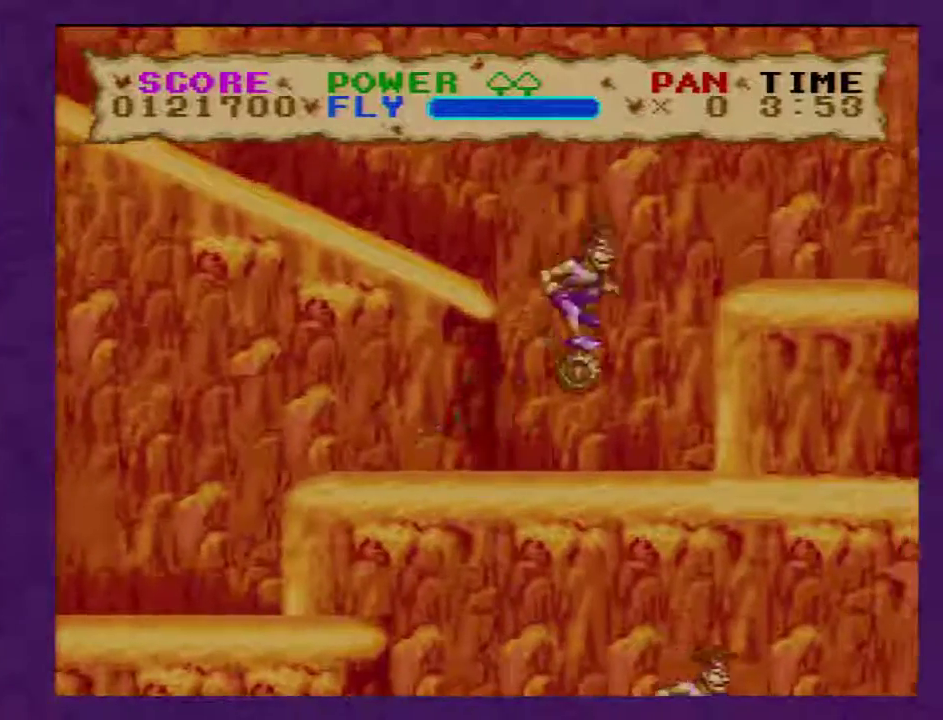
{"buttons": ["Y", "DPAD_RIGHT"], "events": [[417, "DPAD_RIGHT", "down"]]}
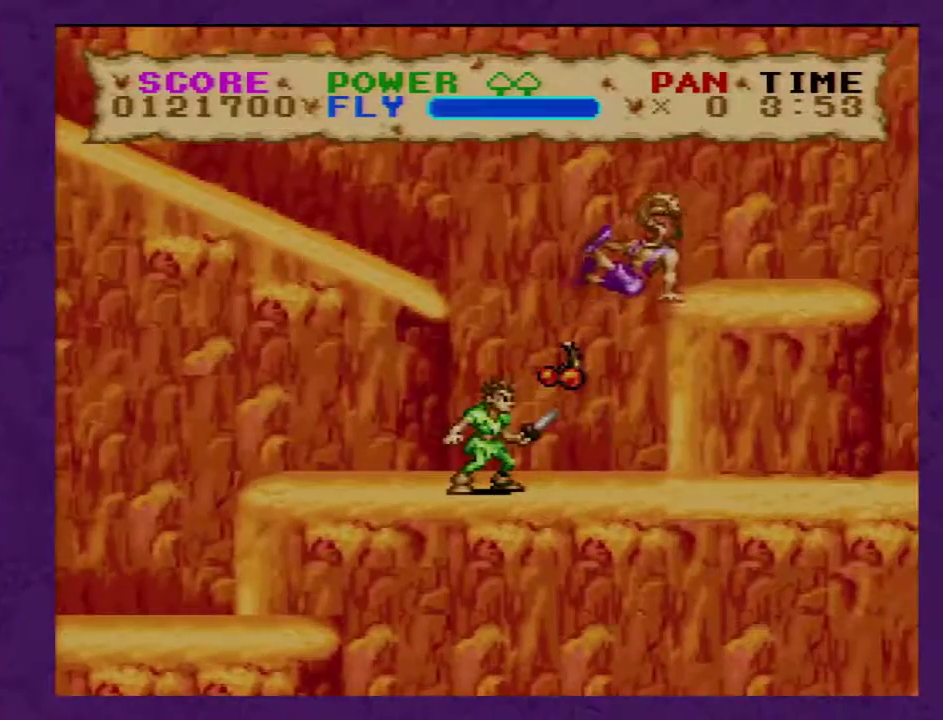
{"buttons": ["Y", "DPAD_LEFT"], "events": [[167, "DPAD_RIGHT", "up"], [383, "DPAD_LEFT", "down"]]}
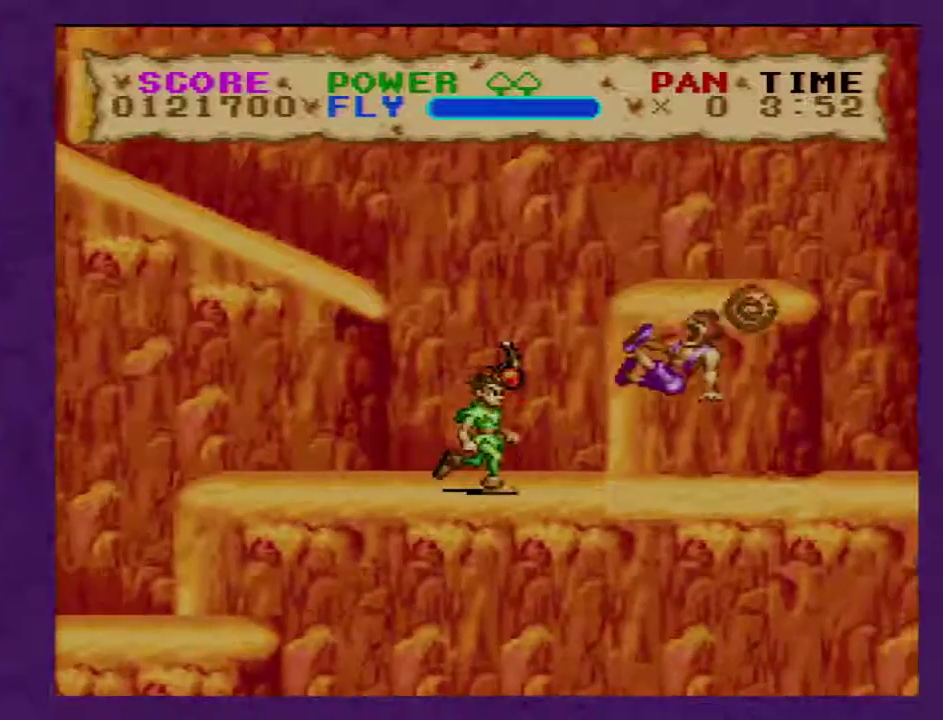
{"buttons": ["Y", "DPAD_LEFT"], "events": []}
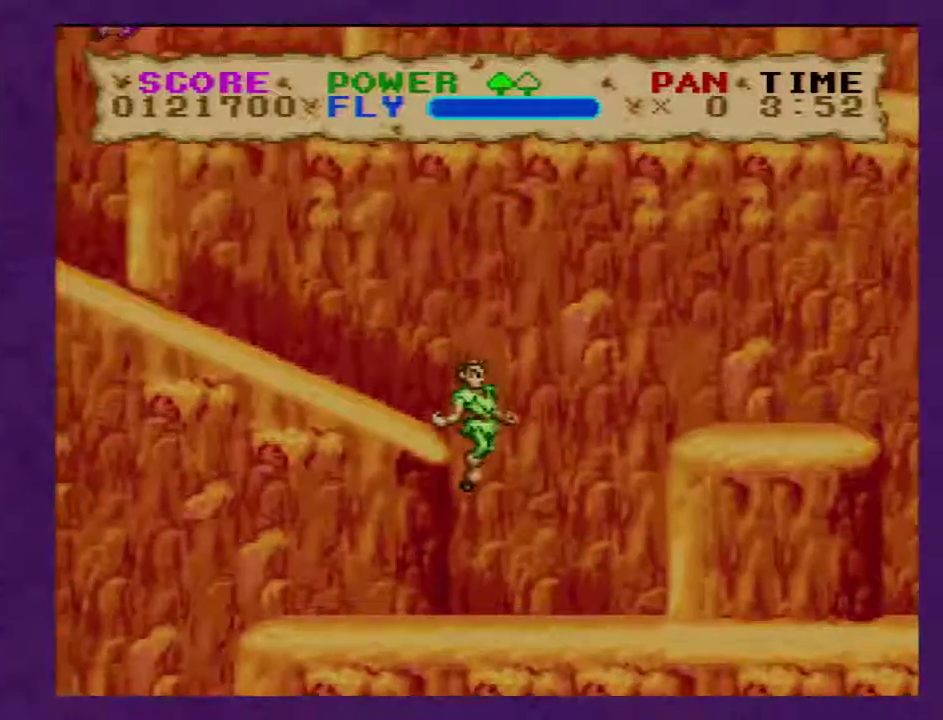
{"buttons": ["Y", "DPAD_RIGHT"], "events": [[267, "DPAD_LEFT", "up"], [350, "DPAD_RIGHT", "down"]]}
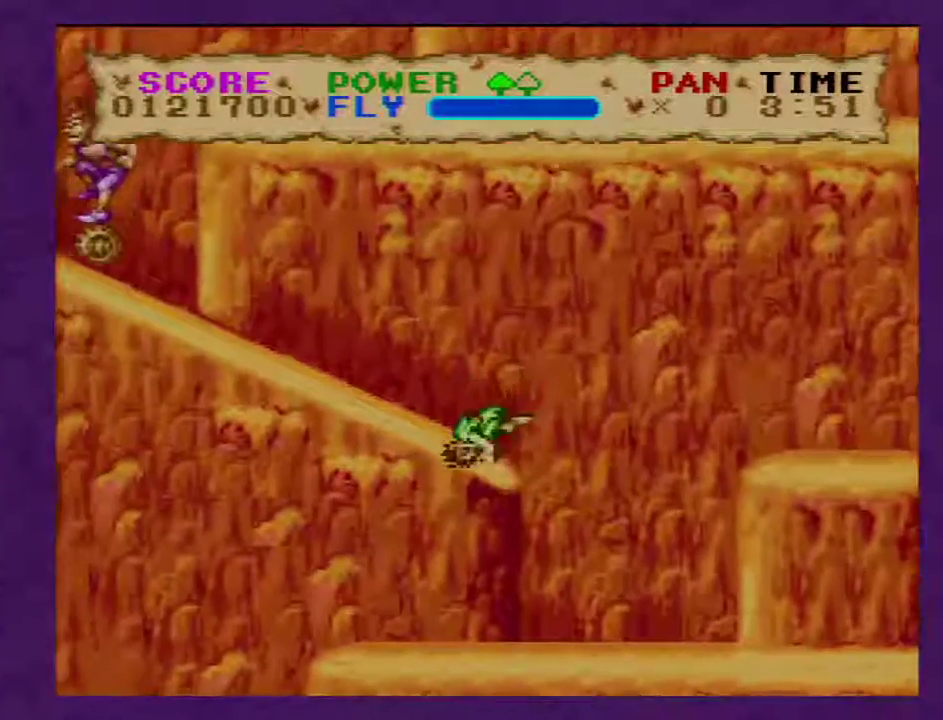
{"buttons": ["Y"], "events": [[350, "DPAD_RIGHT", "up"]]}
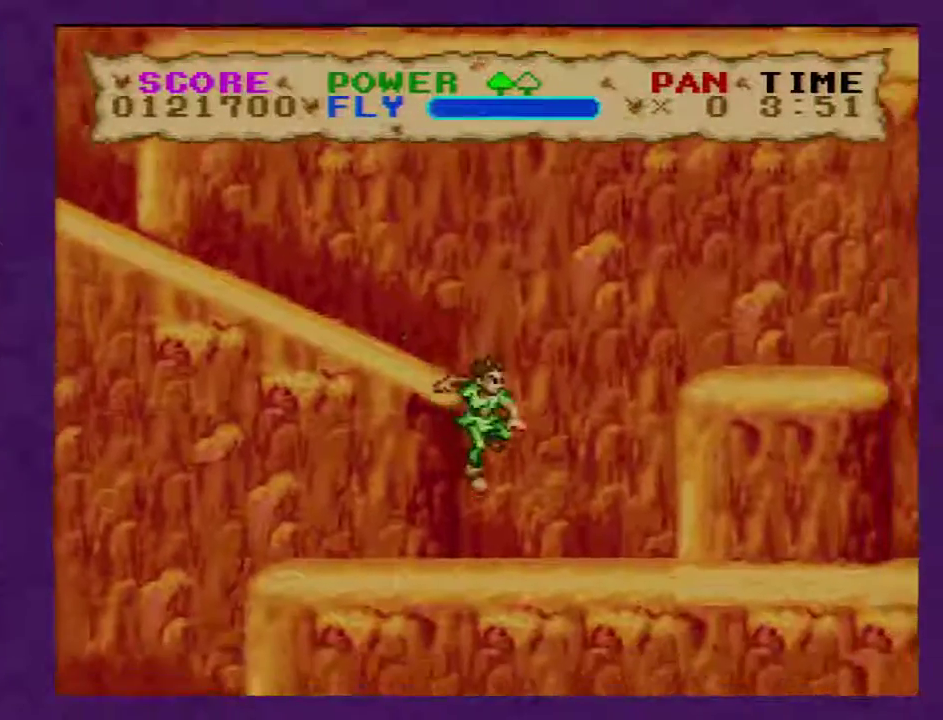
{"buttons": ["Y"], "events": []}
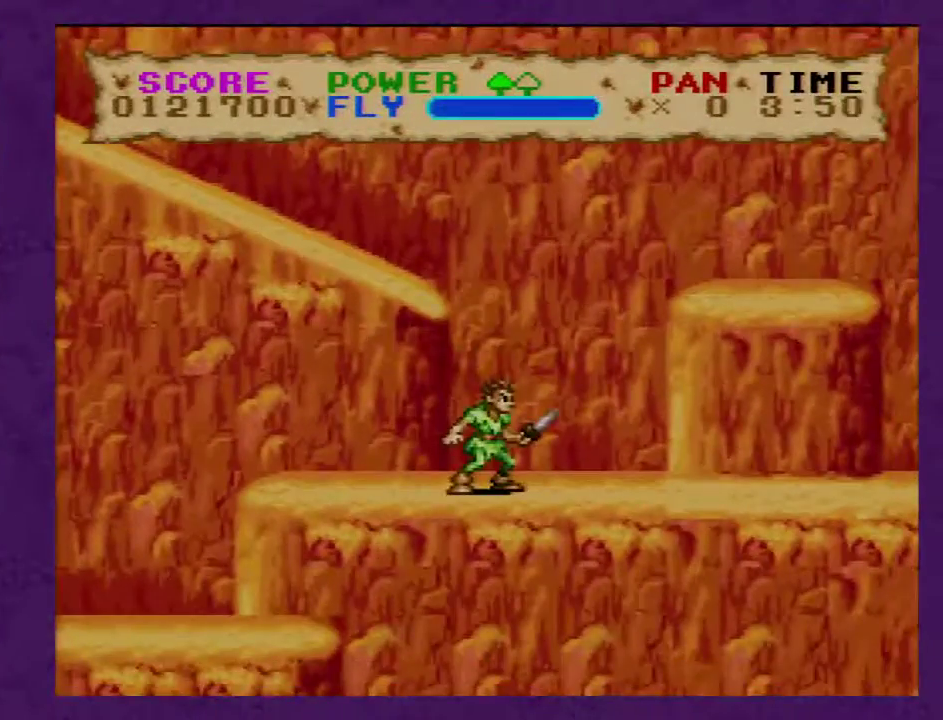
{"buttons": ["Y", "DPAD_LEFT"], "events": [[483, "DPAD_LEFT", "down"]]}
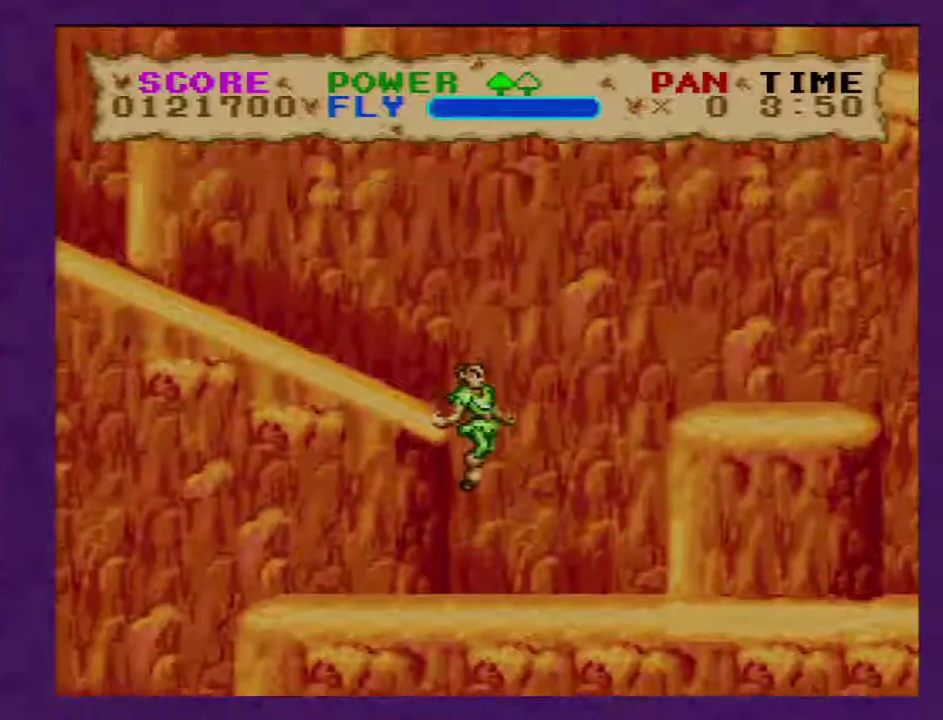
{"buttons": ["Y"], "events": [[483, "DPAD_LEFT", "up"]]}
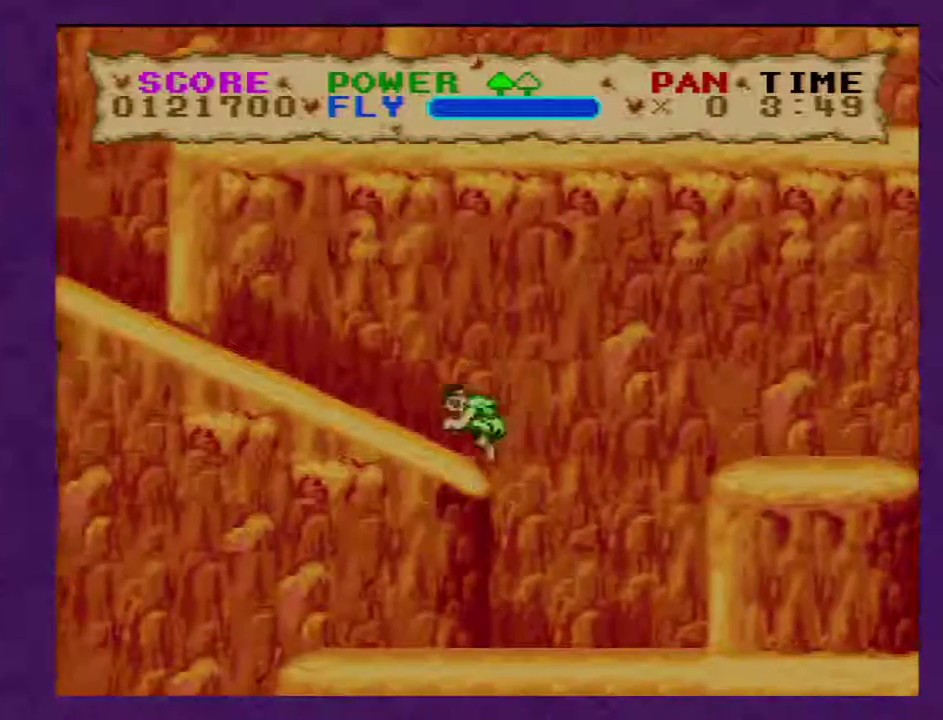
{"buttons": ["Y", "DPAD_RIGHT"], "events": [[33, "DPAD_RIGHT", "down"]]}
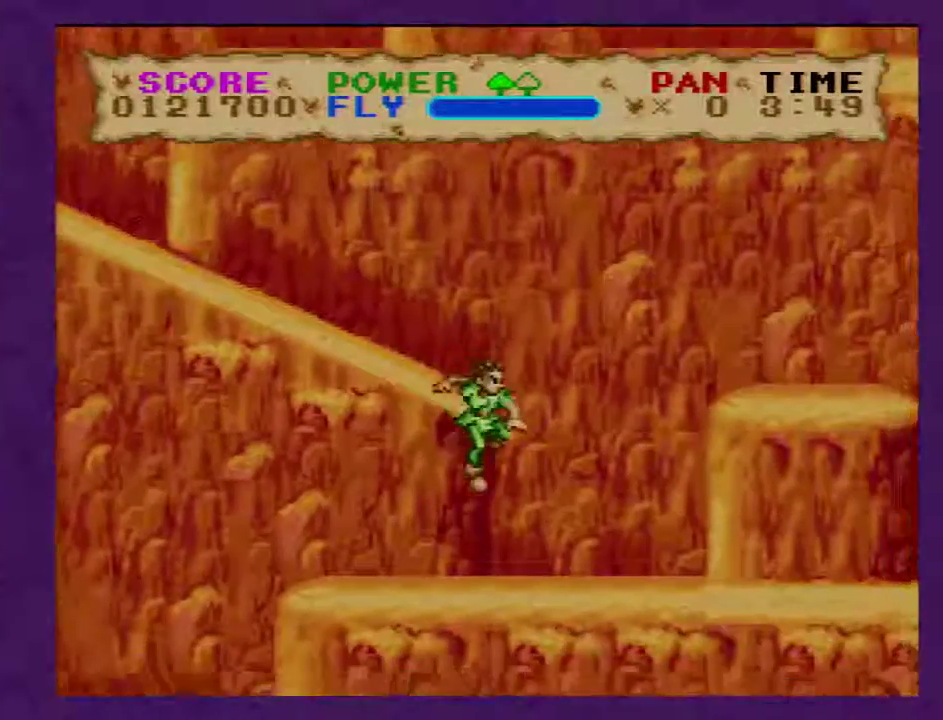
{"buttons": ["Y", "DPAD_RIGHT"], "events": []}
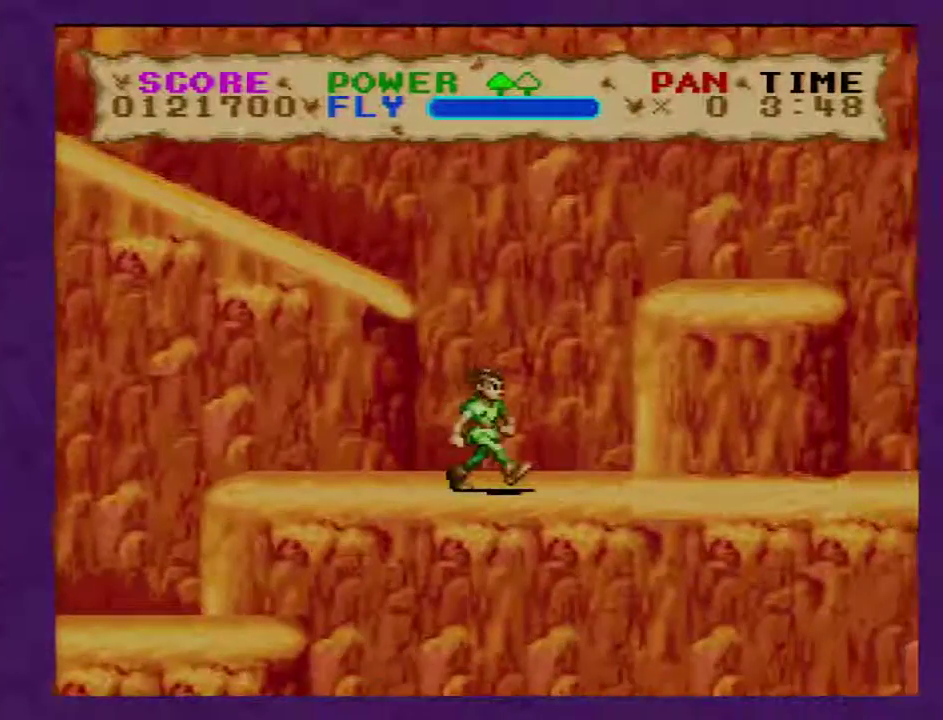
{"buttons": ["Y", "DPAD_RIGHT"], "events": []}
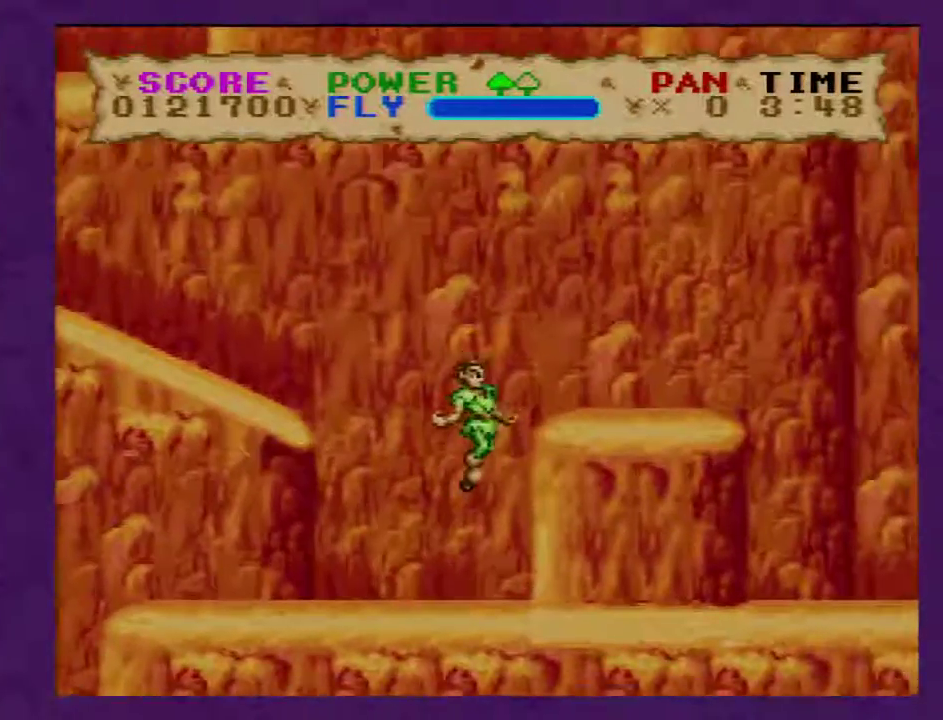
{"buttons": ["Y", "DPAD_LEFT"], "events": [[317, "DPAD_RIGHT", "up"], [483, "DPAD_LEFT", "down"]]}
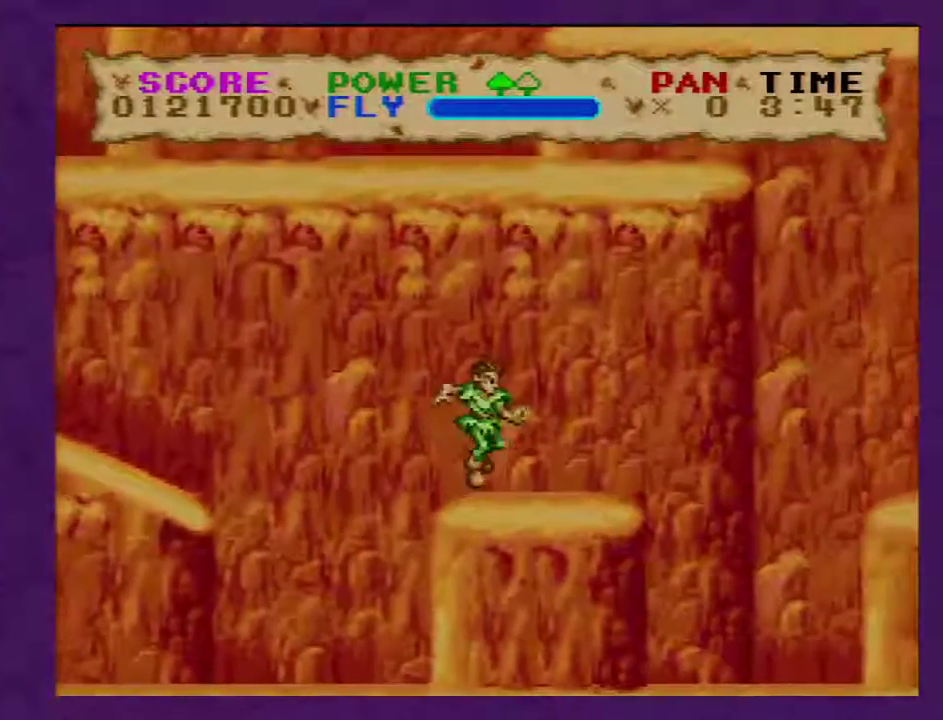
{"buttons": ["Y", "DPAD_LEFT"], "events": []}
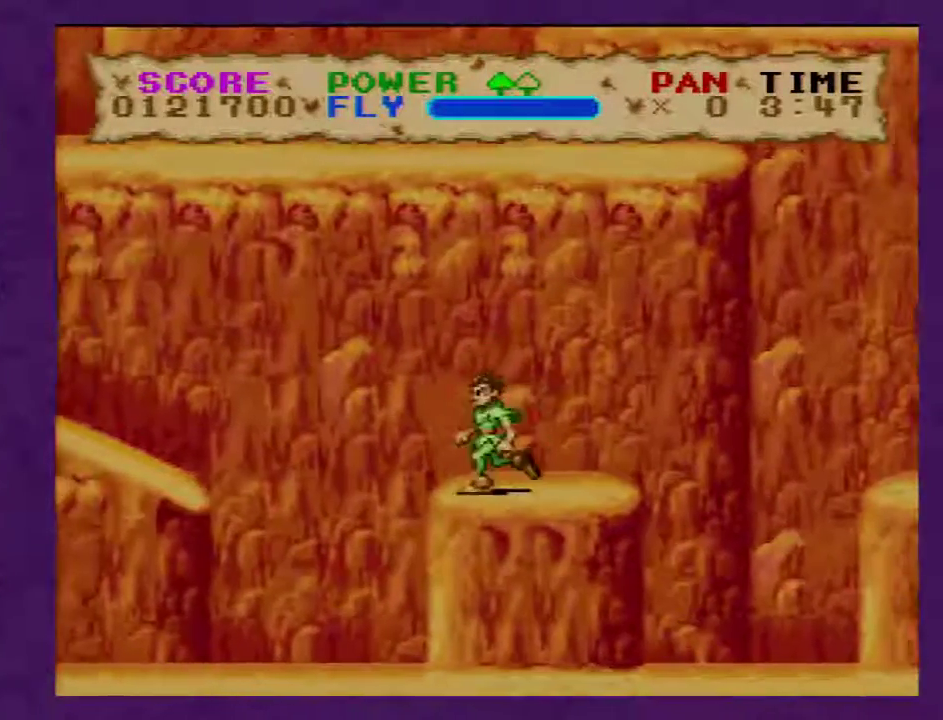
{"buttons": ["Y", "DPAD_LEFT"], "events": []}
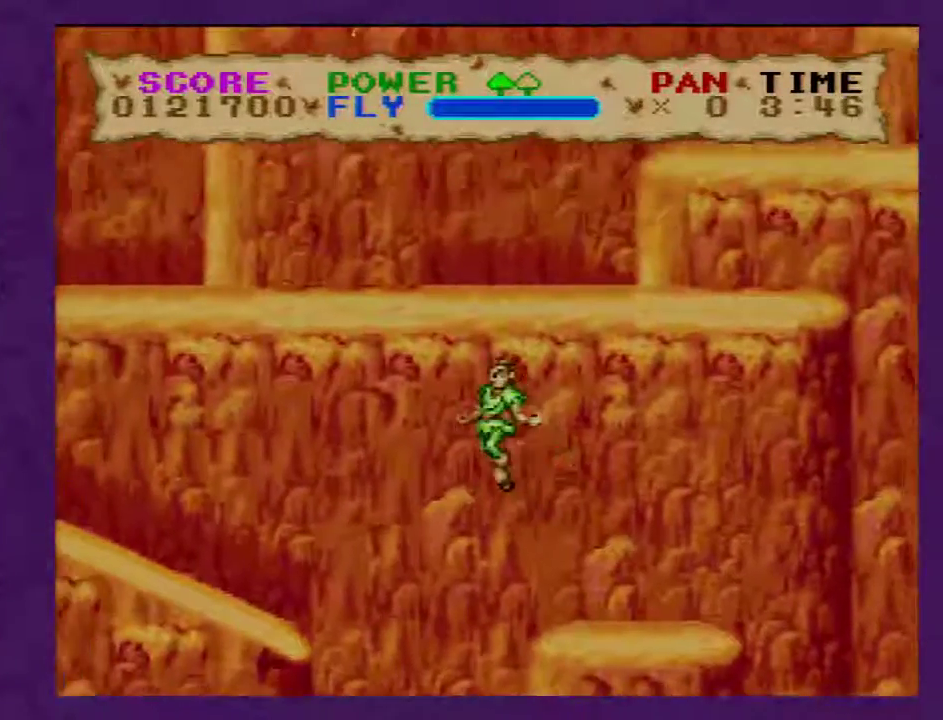
{"buttons": ["Y", "DPAD_LEFT"], "events": []}
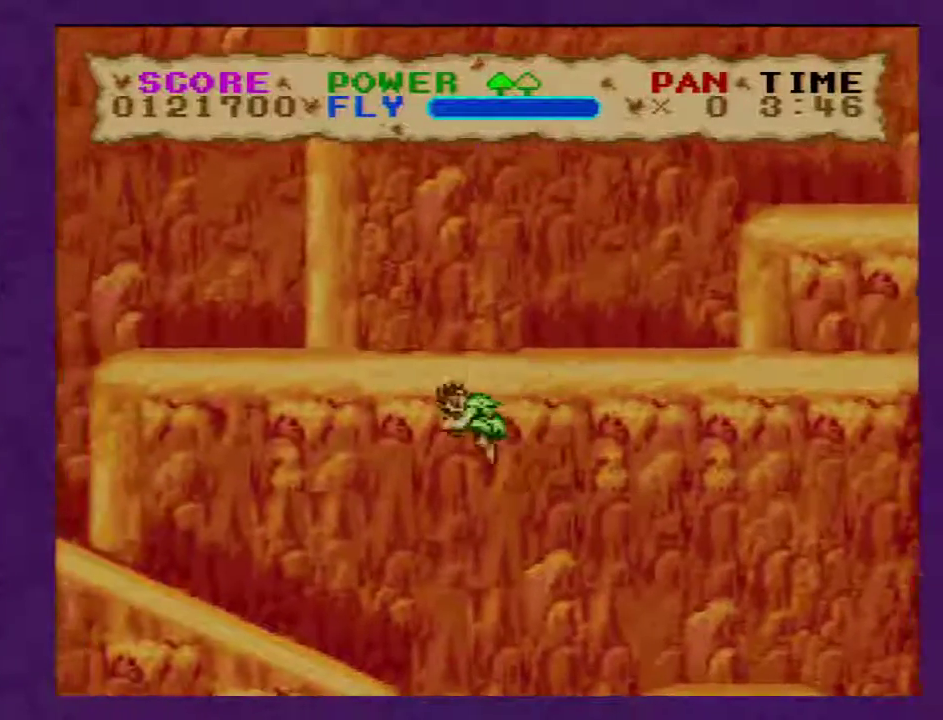
{"buttons": ["Y", "DPAD_LEFT"], "events": []}
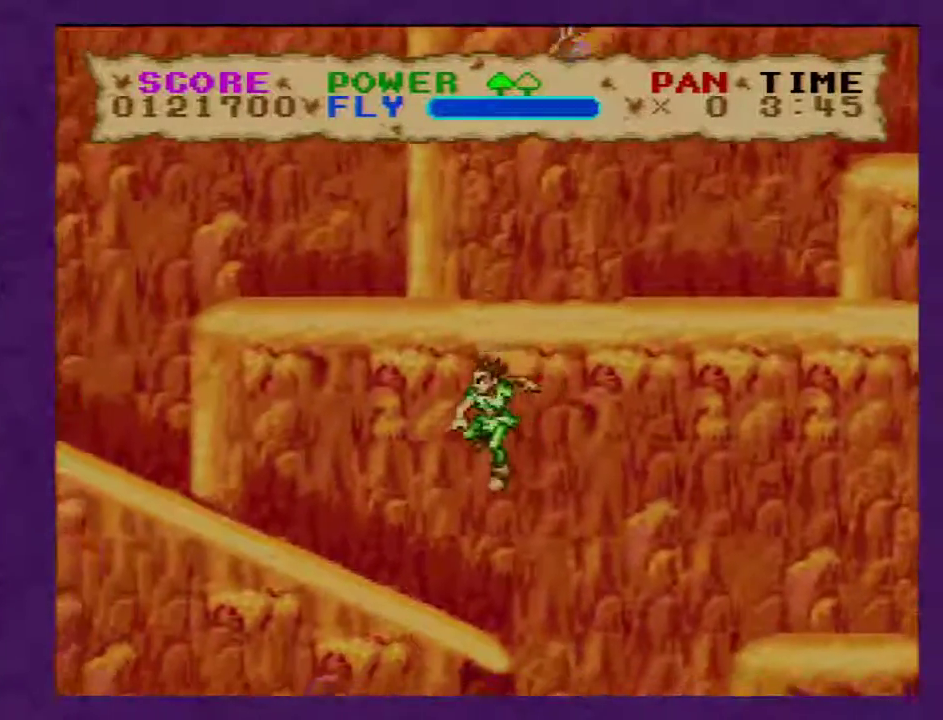
{"buttons": ["Y", "DPAD_LEFT"], "events": []}
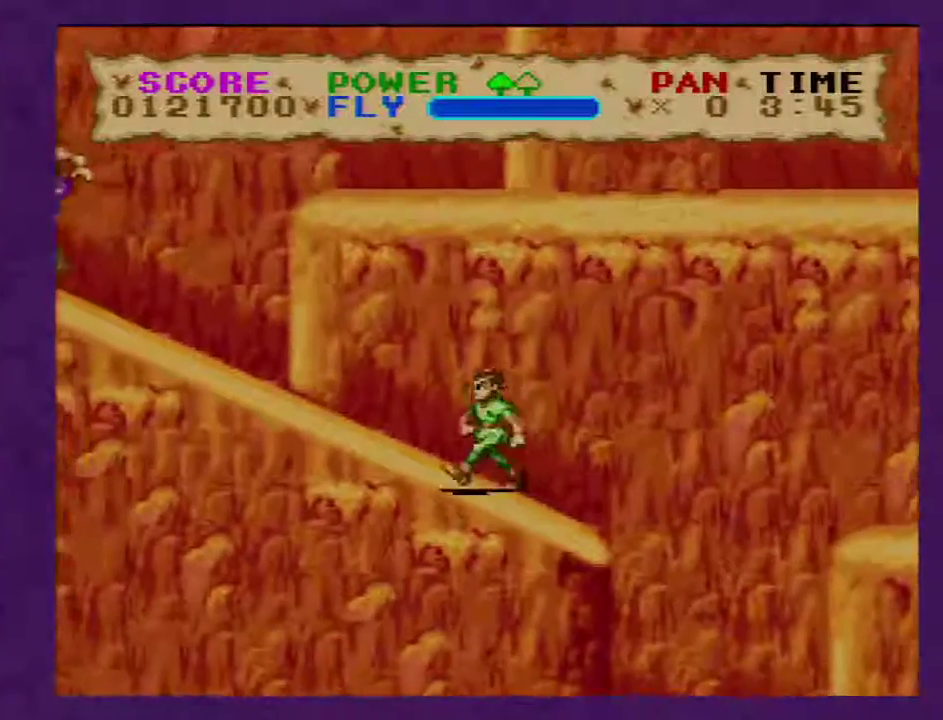
{"buttons": ["Y", "DPAD_RIGHT"], "events": [[350, "DPAD_LEFT", "up"], [417, "DPAD_RIGHT", "down"]]}
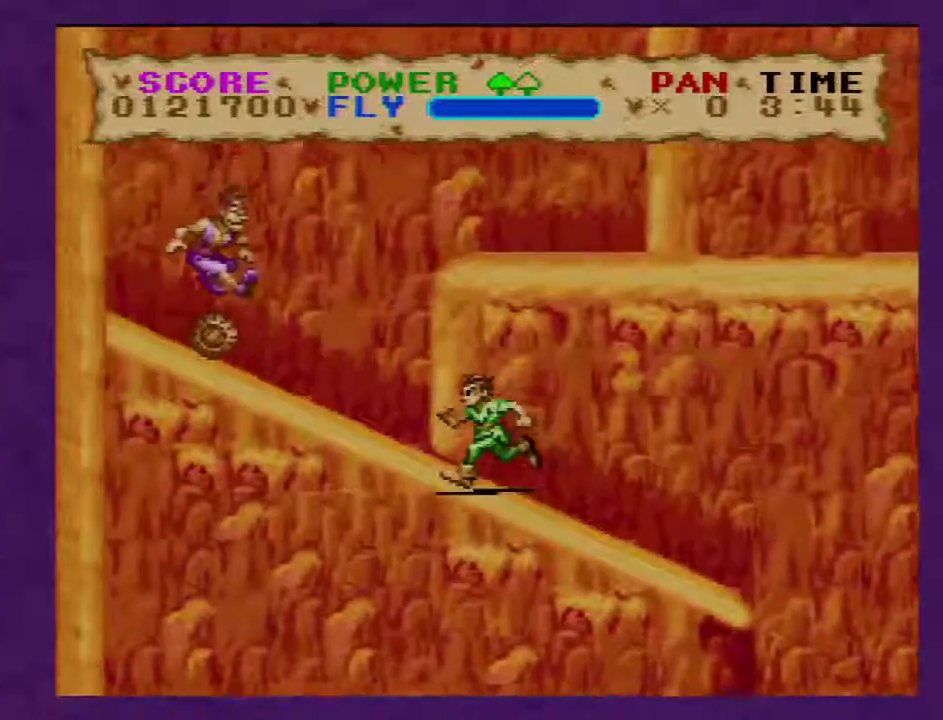
{"buttons": ["Y", "DPAD_RIGHT"], "events": [[217, "DPAD_DOWN", "down"], [283, "DPAD_DOWN", "up"]]}
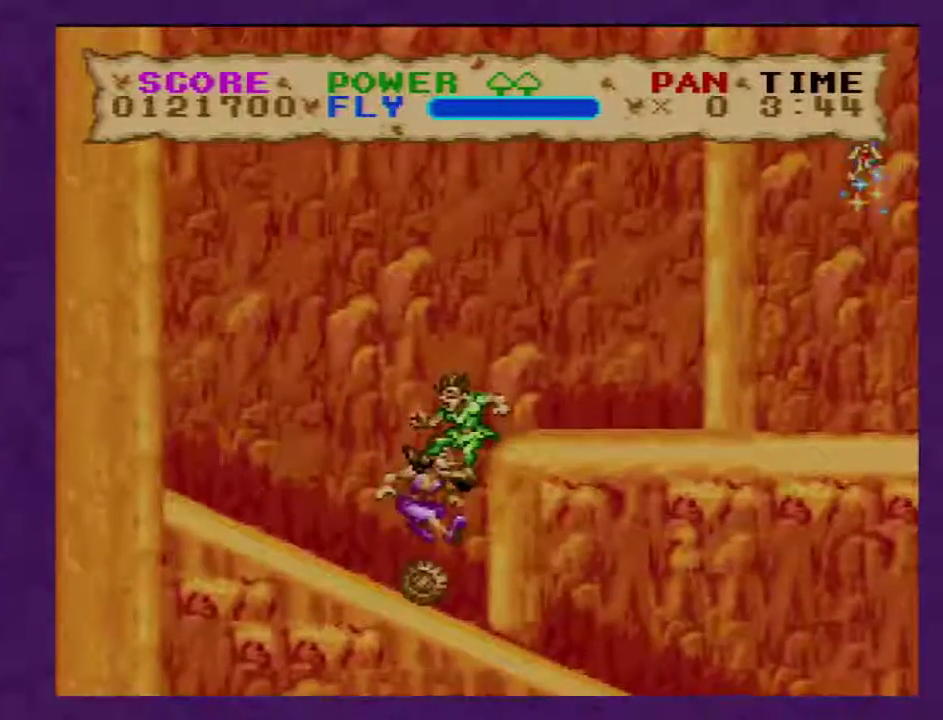
{"buttons": ["Y", "DPAD_RIGHT"], "events": []}
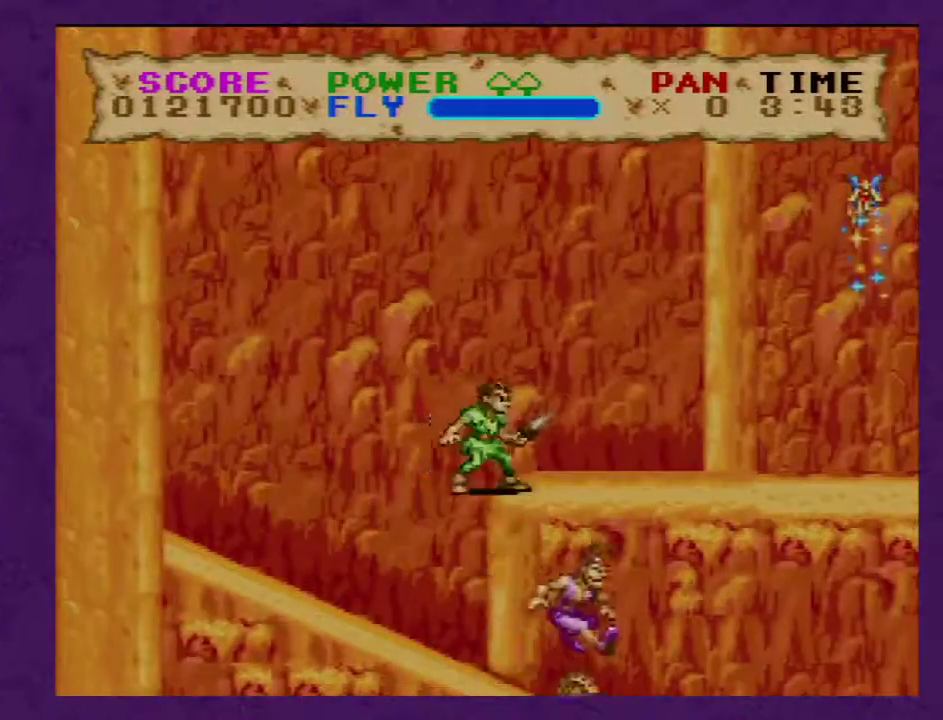
{"buttons": ["Y", "DPAD_RIGHT"], "events": []}
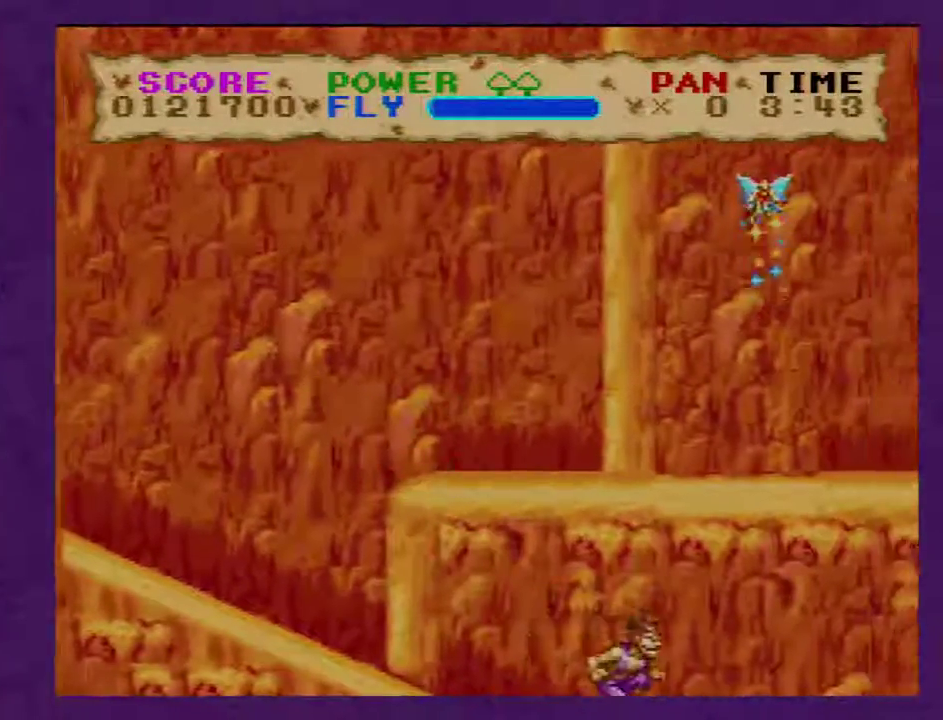
{"buttons": ["Y"], "events": [[400, "DPAD_RIGHT", "up"]]}
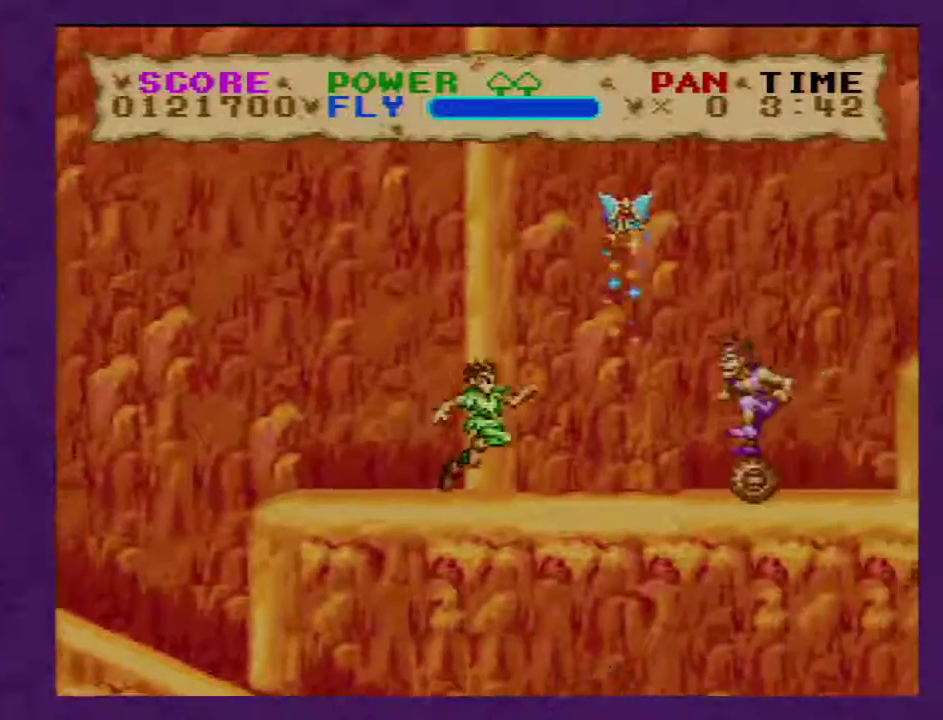
{"buttons": ["Y"], "events": []}
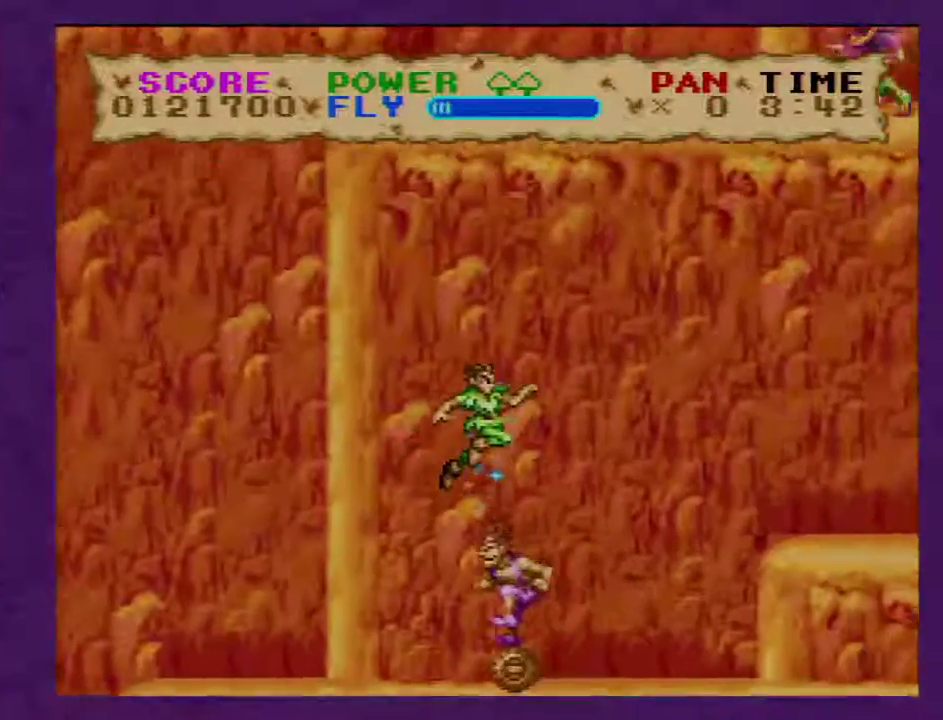
{"buttons": ["Y"], "events": [[17, "DPAD_LEFT", "down"], [200, "DPAD_LEFT", "up"], [333, "DPAD_RIGHT", "down"], [433, "DPAD_RIGHT", "up"]]}
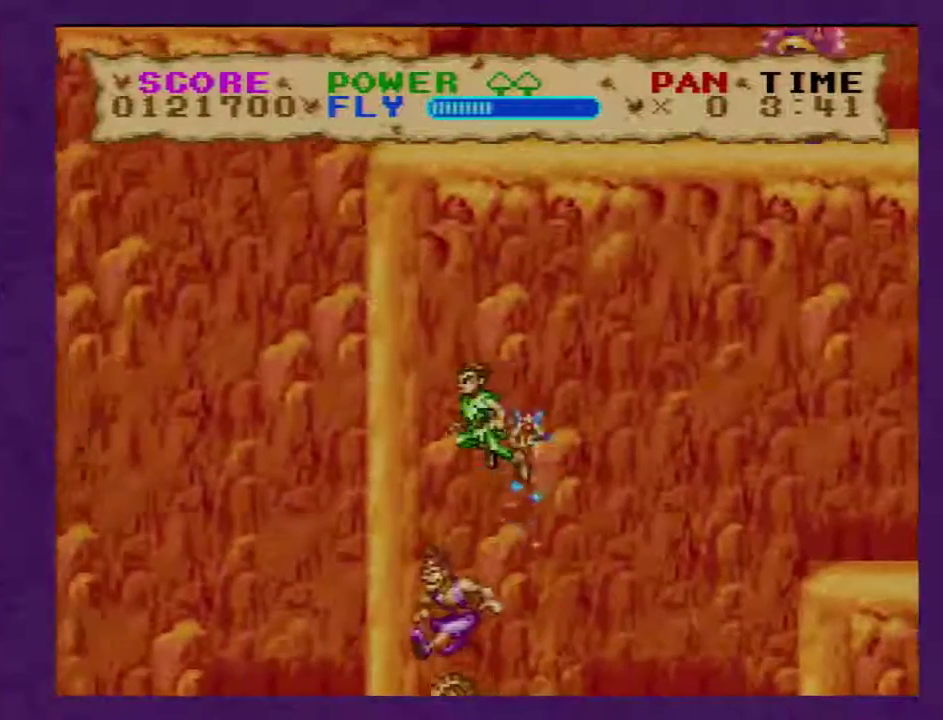
{"buttons": ["Y", "DPAD_LEFT"], "events": [[50, "DPAD_RIGHT", "down"], [233, "DPAD_RIGHT", "up"], [483, "DPAD_LEFT", "down"]]}
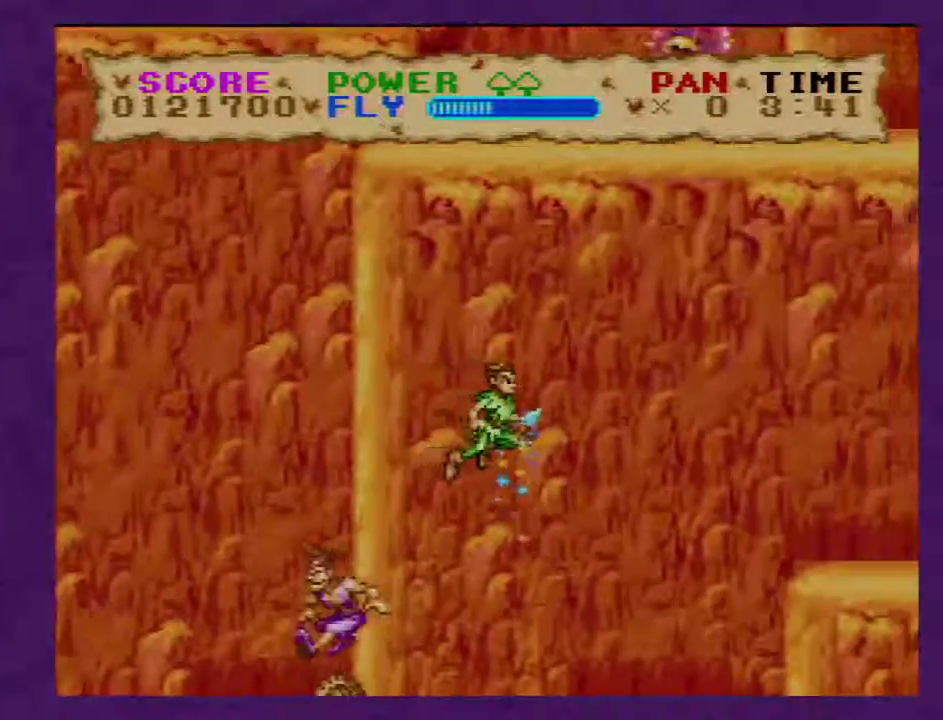
{"buttons": ["Y"], "events": [[83, "DPAD_LEFT", "up"]]}
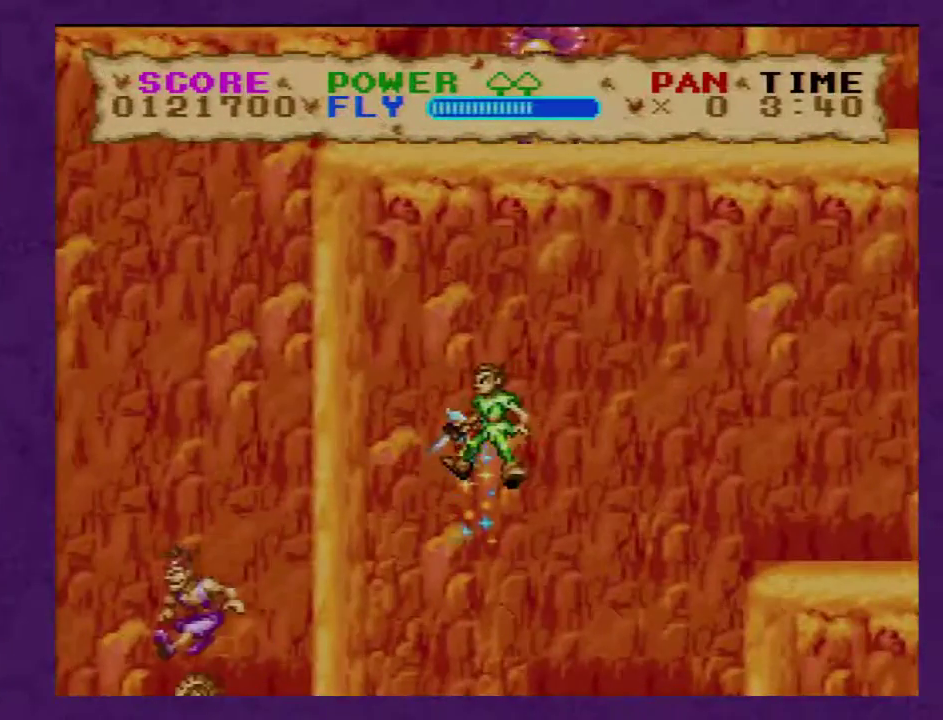
{"buttons": ["Y", "DPAD_UP", "DPAD_RIGHT"], "events": [[50, "DPAD_DOWN", "down"], [133, "DPAD_DOWN", "up"], [300, "DPAD_RIGHT", "down"], [333, "DPAD_UP", "down"]]}